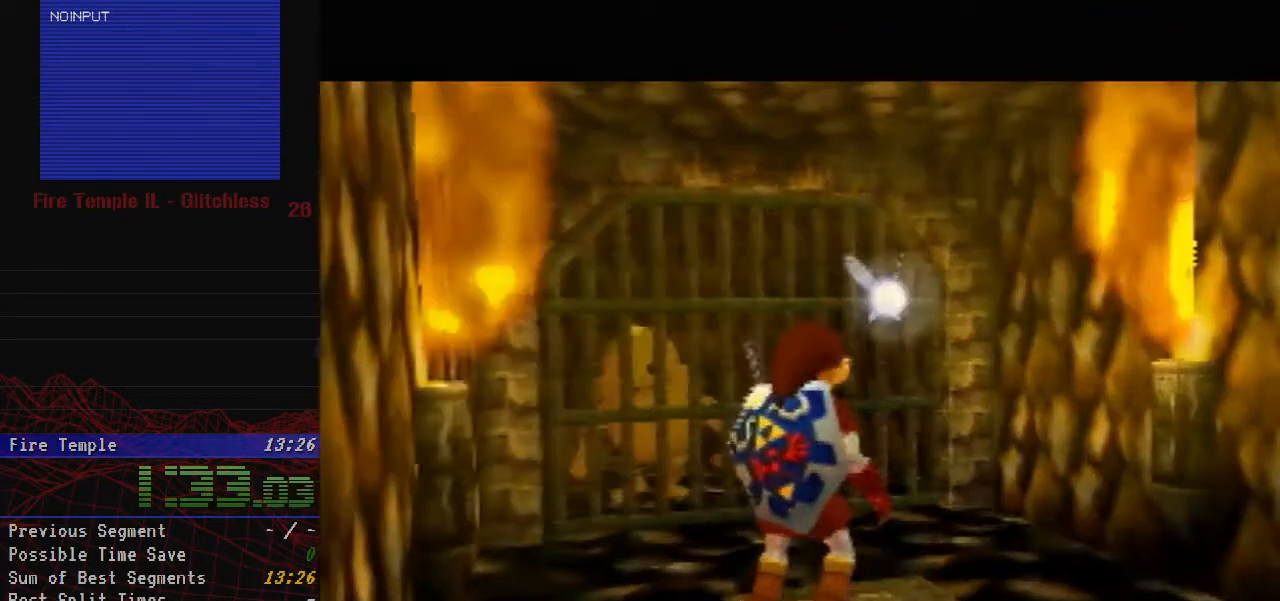
Gameplay with a controller (Nintendo layout); each line is a JSON object with the inputs held at the frame after it. "button_events" lists button changes between this image and that frame as [ms after this image, input, new state], when the widget could be followed in between (sticks are given only as held states). Not read: A L1 L3 R1 R2 R3.
{"buttons": [], "left_stick": "up", "button_events": []}
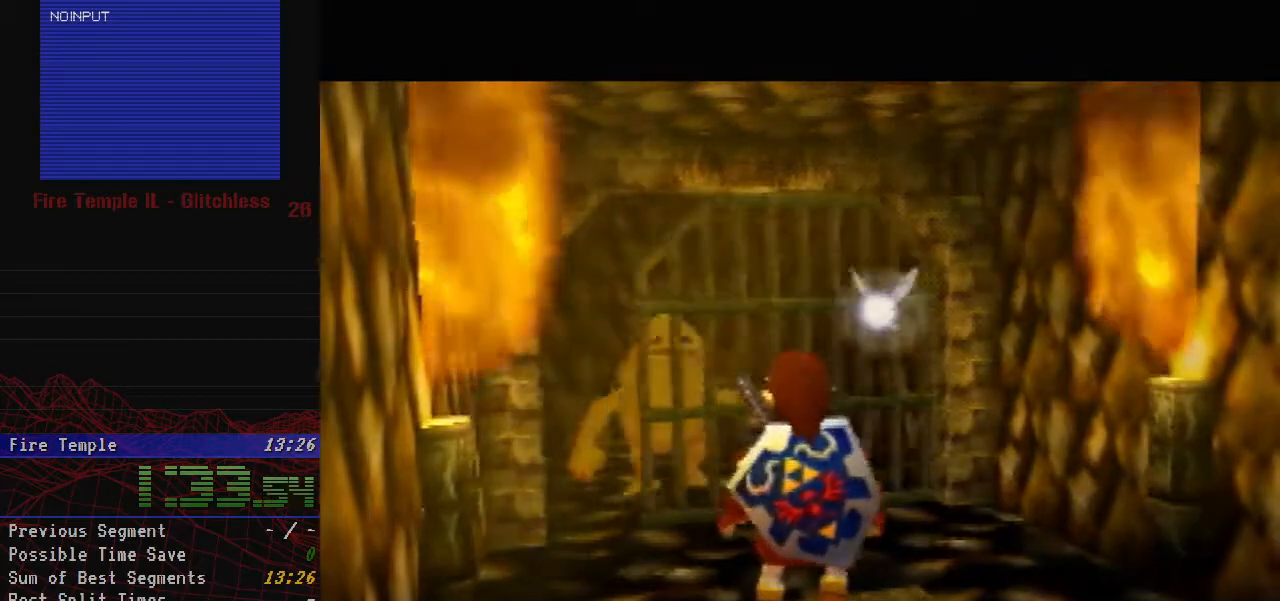
{"buttons": [], "left_stick": "up", "button_events": []}
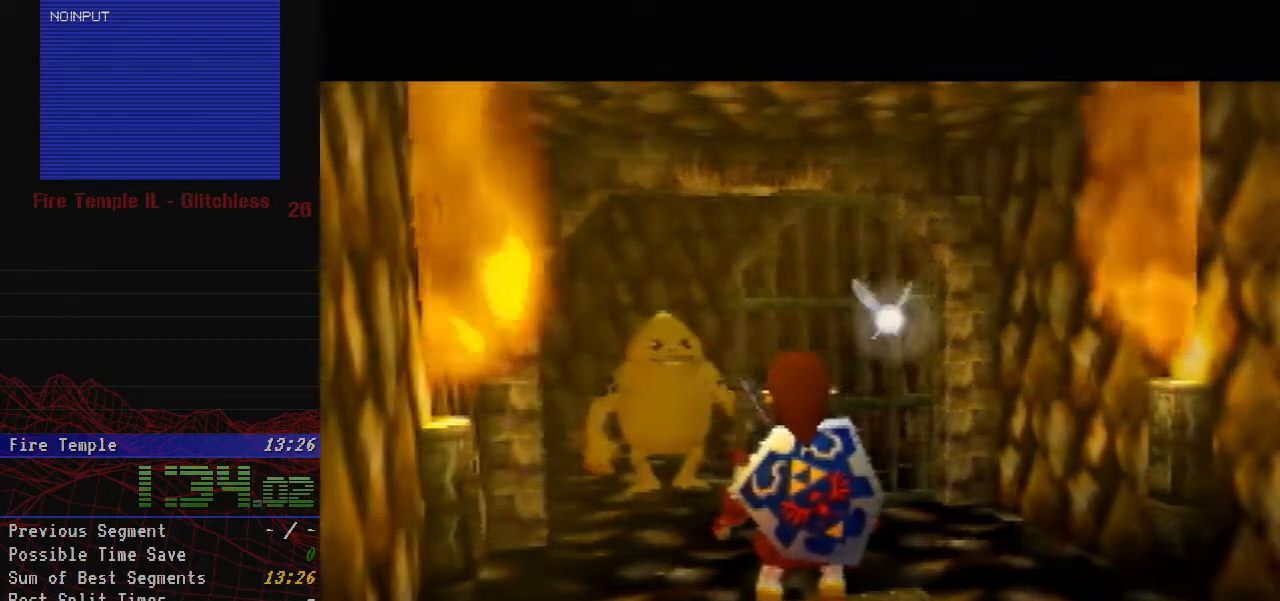
{"buttons": [], "left_stick": "up", "button_events": []}
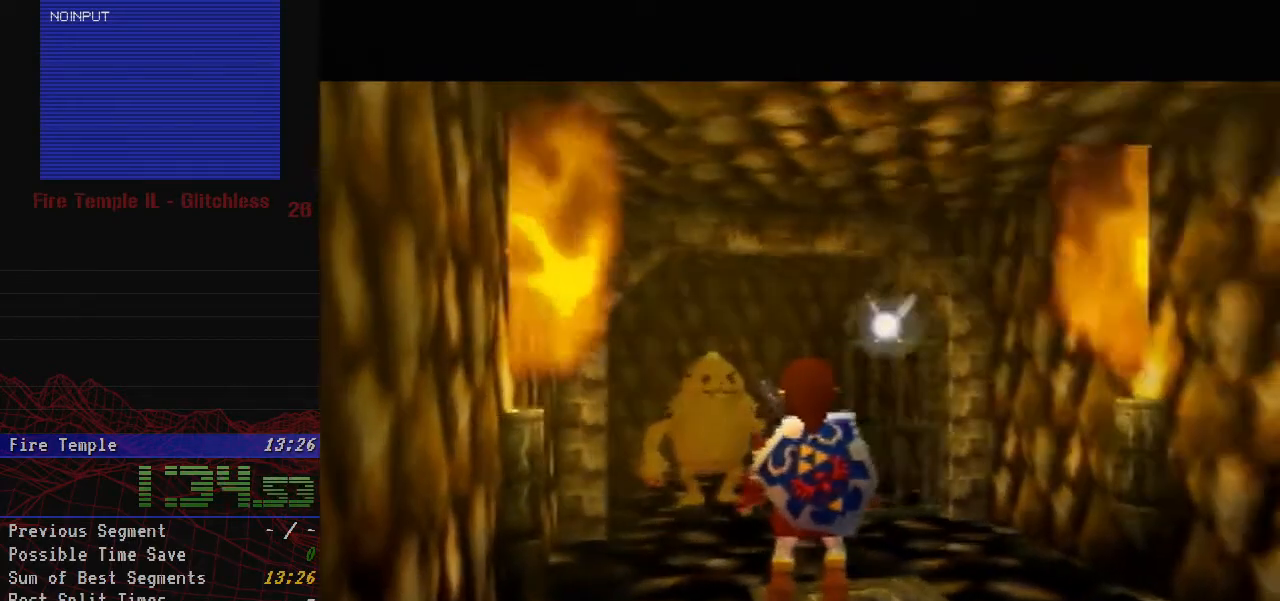
{"buttons": [], "left_stick": "up", "button_events": []}
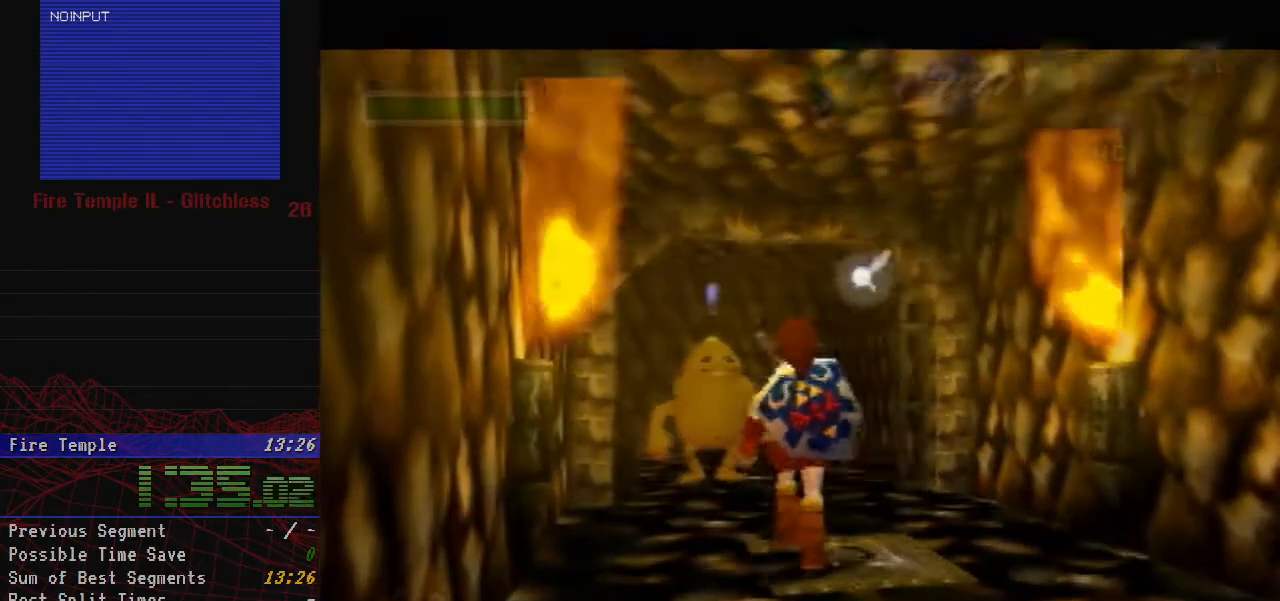
{"buttons": [], "left_stick": "up", "button_events": []}
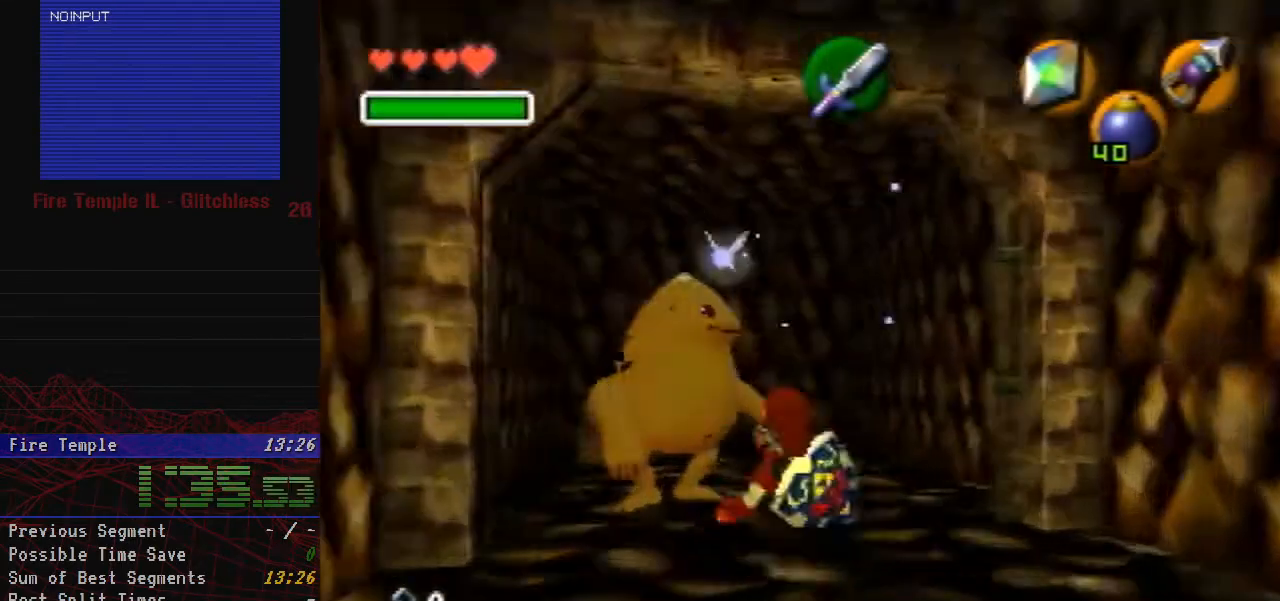
{"buttons": [], "left_stick": "up-left", "button_events": []}
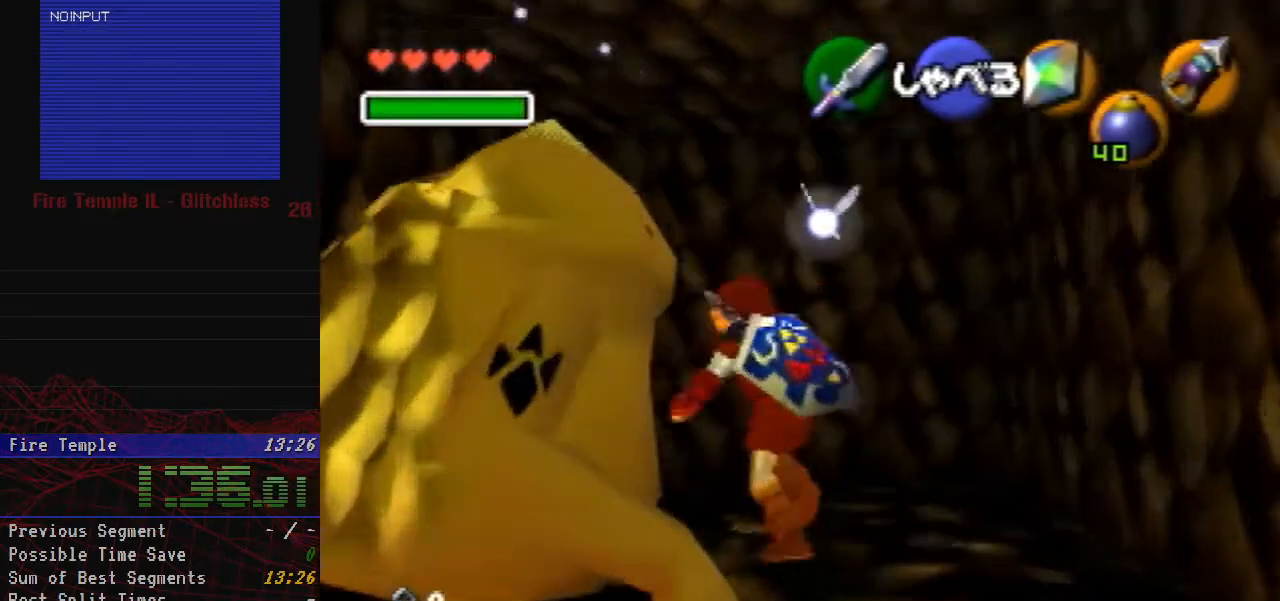
{"buttons": ["Z"], "left_stick": "center", "button_events": [[233, "Z", "down"]]}
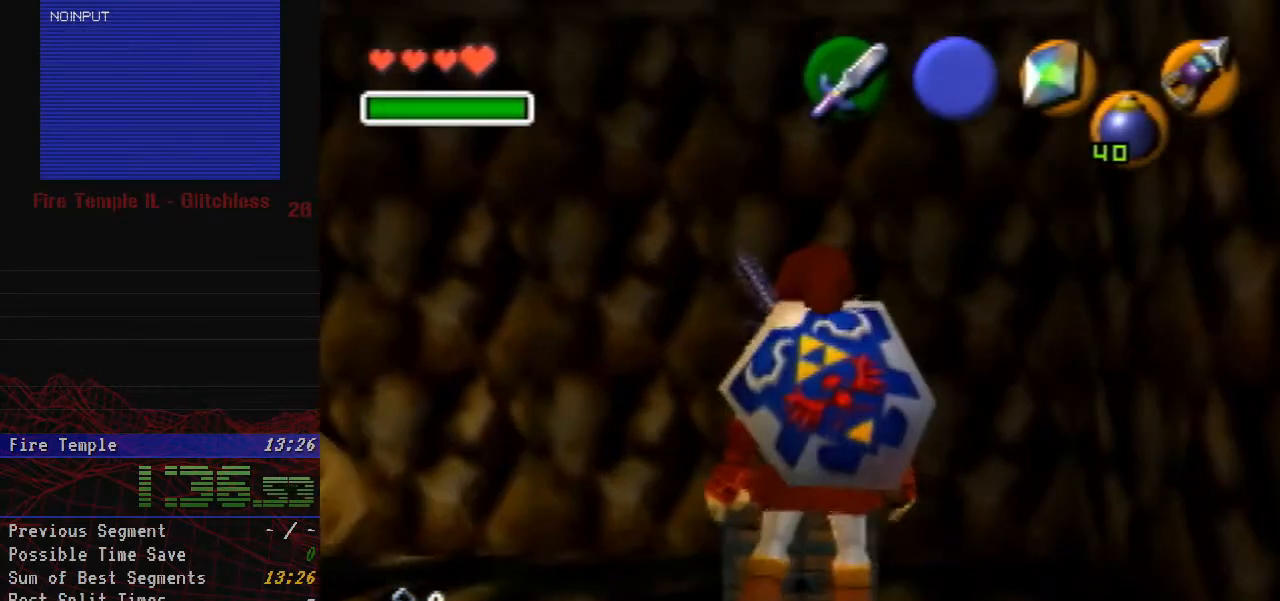
{"buttons": ["B"], "left_stick": "center", "button_events": [[317, "Z", "up"], [483, "B", "down"]]}
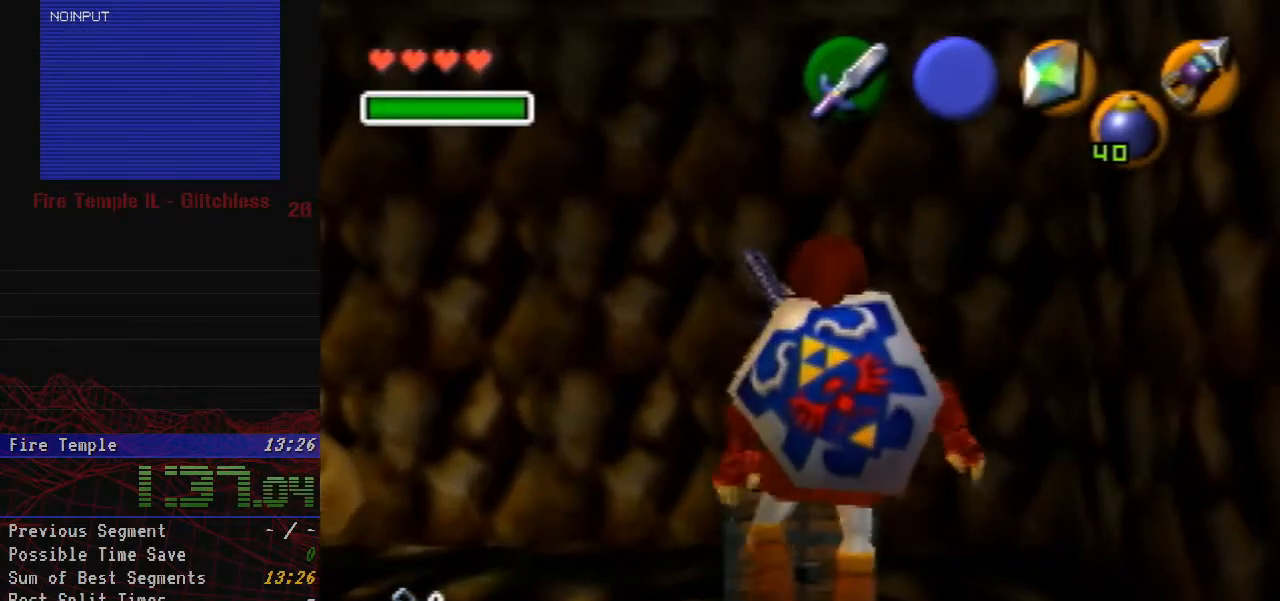
{"buttons": [], "left_stick": "center", "button_events": [[33, "B", "up"], [167, "B", "down"], [217, "B", "up"], [350, "B", "down"], [400, "B", "up"]]}
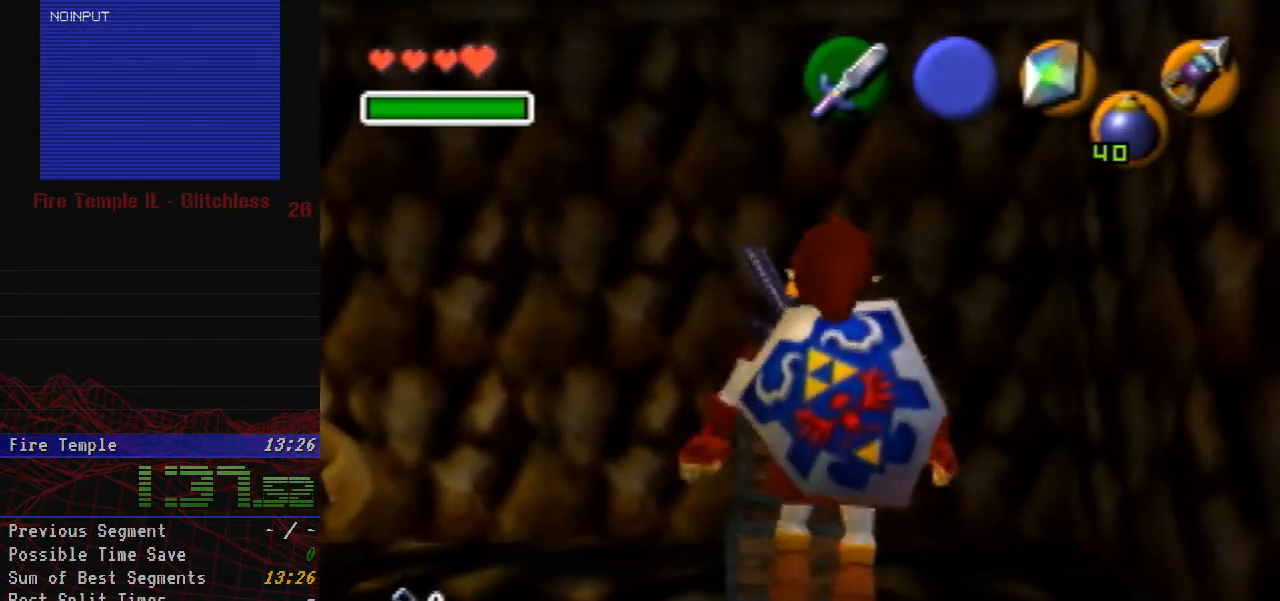
{"buttons": [], "left_stick": "center", "button_events": [[33, "B", "down"], [83, "B", "up"], [200, "B", "down"], [283, "B", "up"], [367, "B", "down"], [433, "B", "up"]]}
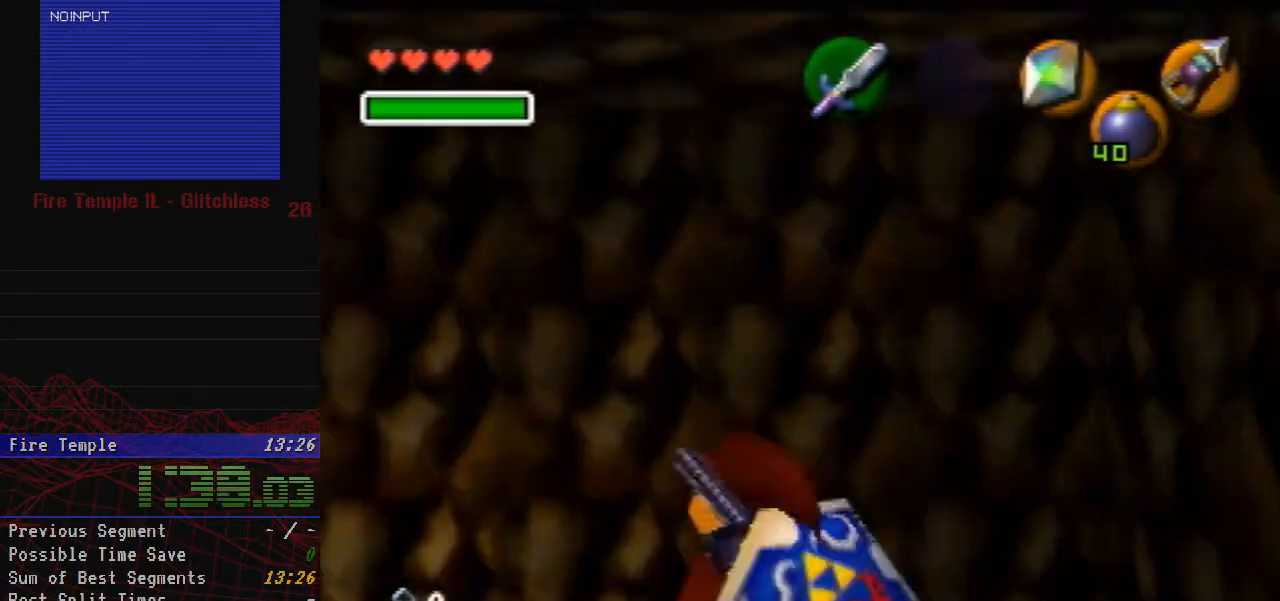
{"buttons": ["B"], "left_stick": "left", "button_events": [[233, "B", "down"], [283, "B", "up"], [350, "B", "down"], [417, "B", "up"], [483, "B", "down"]]}
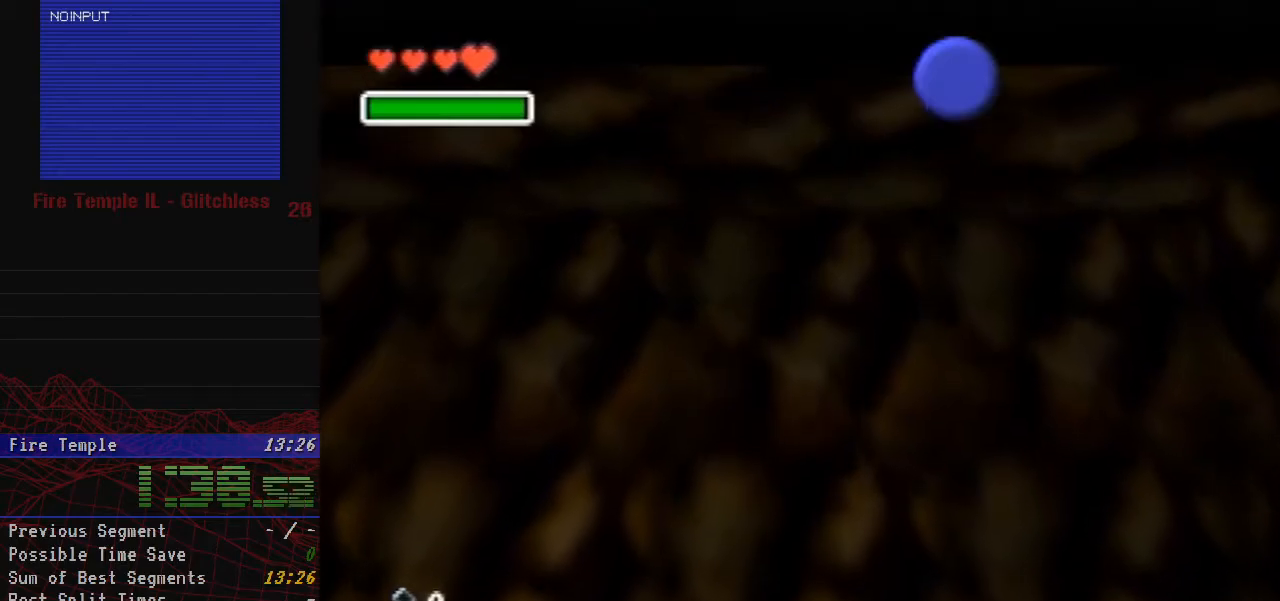
{"buttons": [], "left_stick": "left", "button_events": [[67, "B", "up"], [383, "B", "down"], [433, "B", "up"]]}
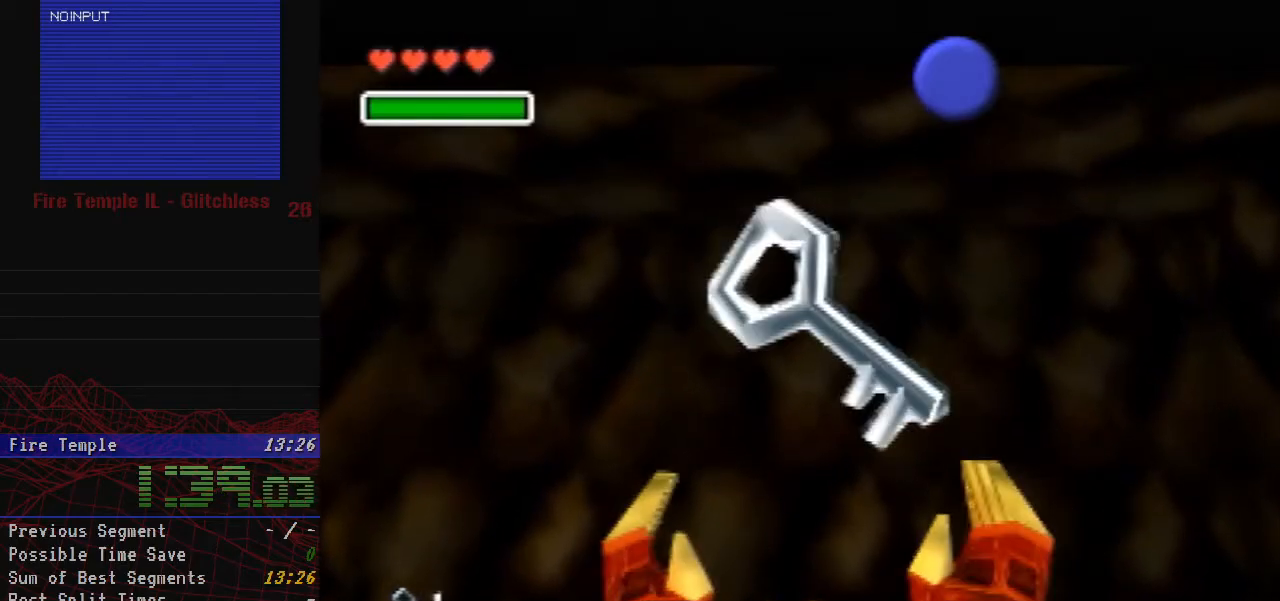
{"buttons": [], "left_stick": "left", "button_events": [[117, "B", "down"], [200, "B", "up"], [383, "B", "down"], [450, "B", "up"]]}
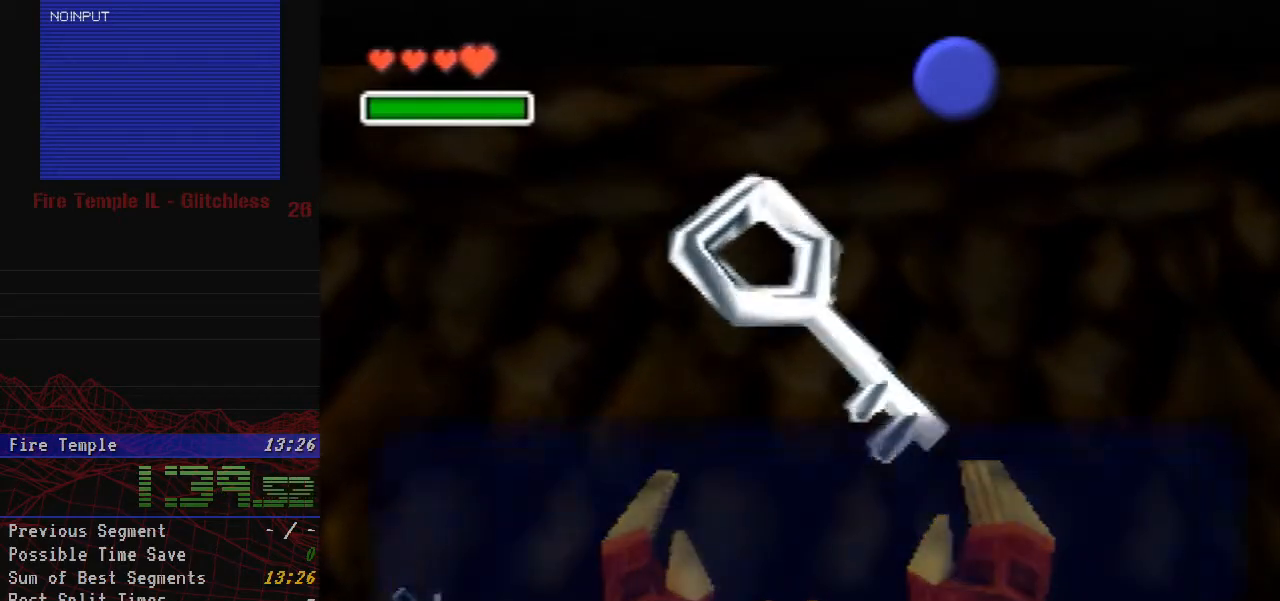
{"buttons": [], "left_stick": "left", "button_events": [[133, "B", "down"], [200, "B", "up"], [267, "B", "down"], [317, "B", "up"], [383, "B", "down"], [450, "B", "up"]]}
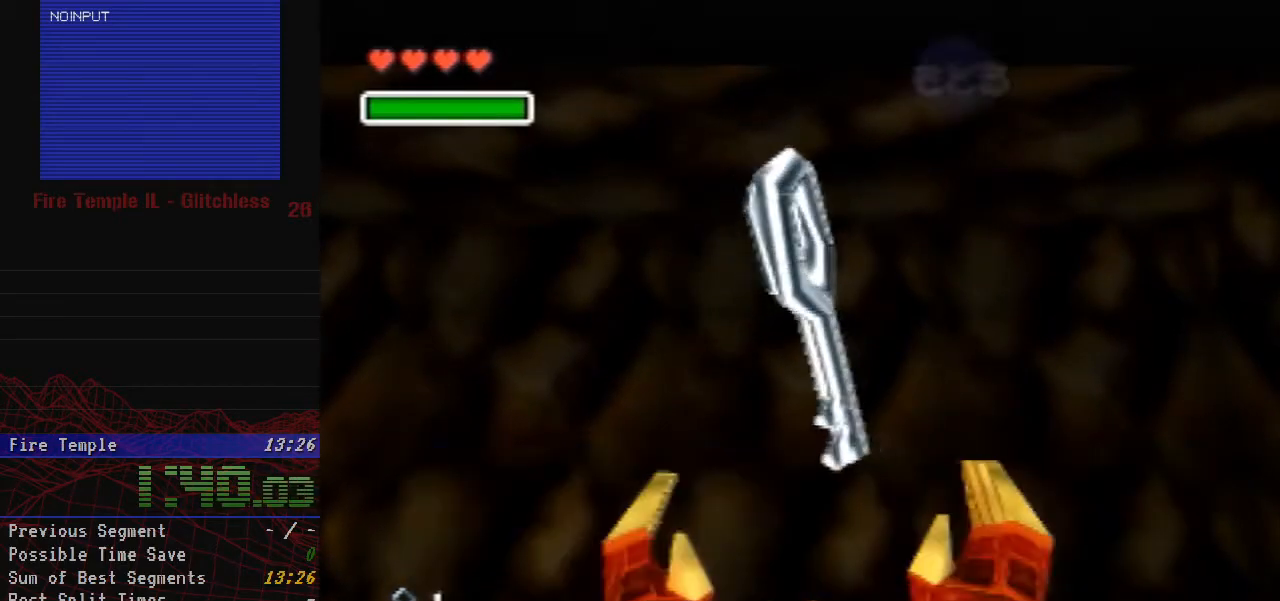
{"buttons": [], "left_stick": "left", "button_events": []}
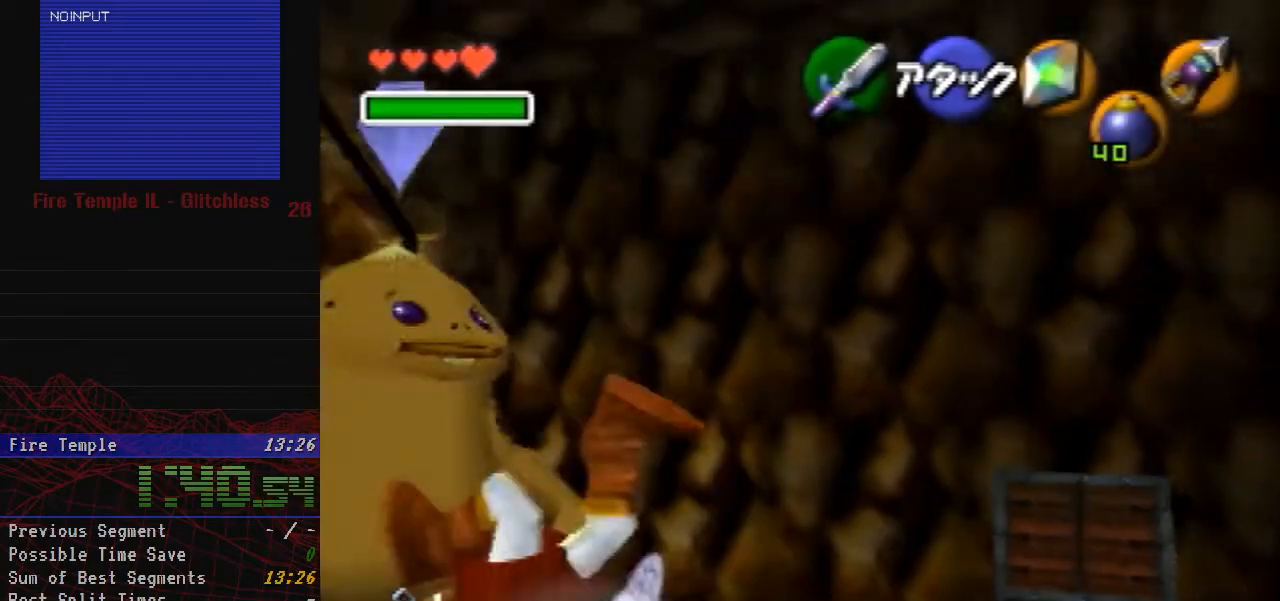
{"buttons": [], "left_stick": "up-left", "button_events": []}
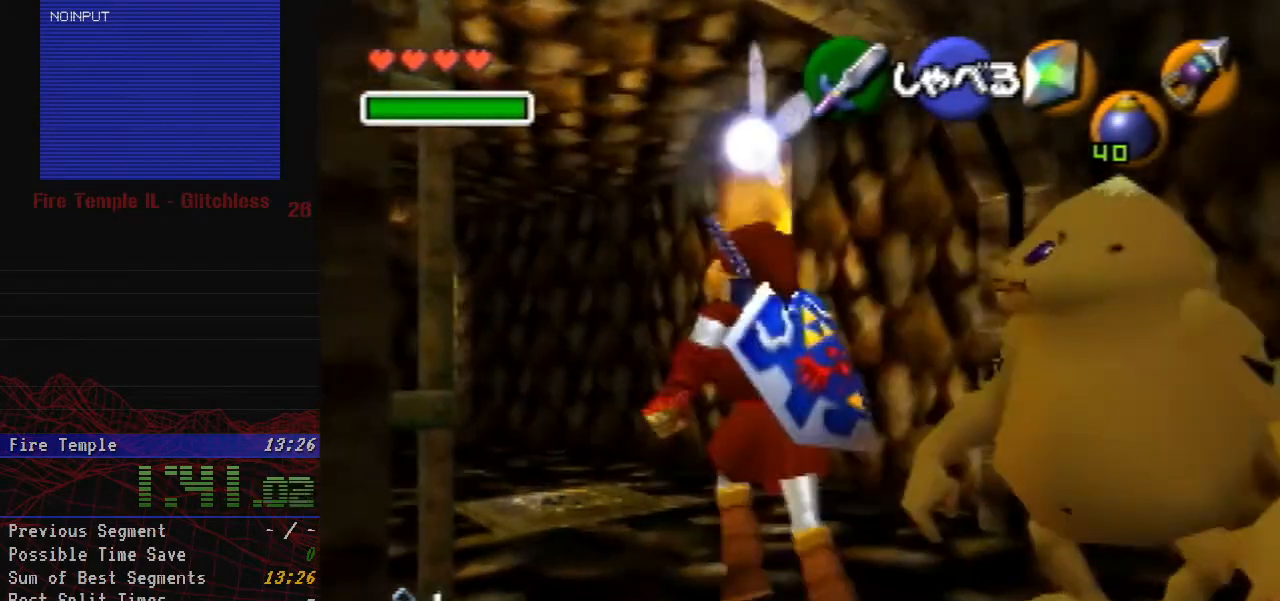
{"buttons": [], "left_stick": "up-left", "button_events": []}
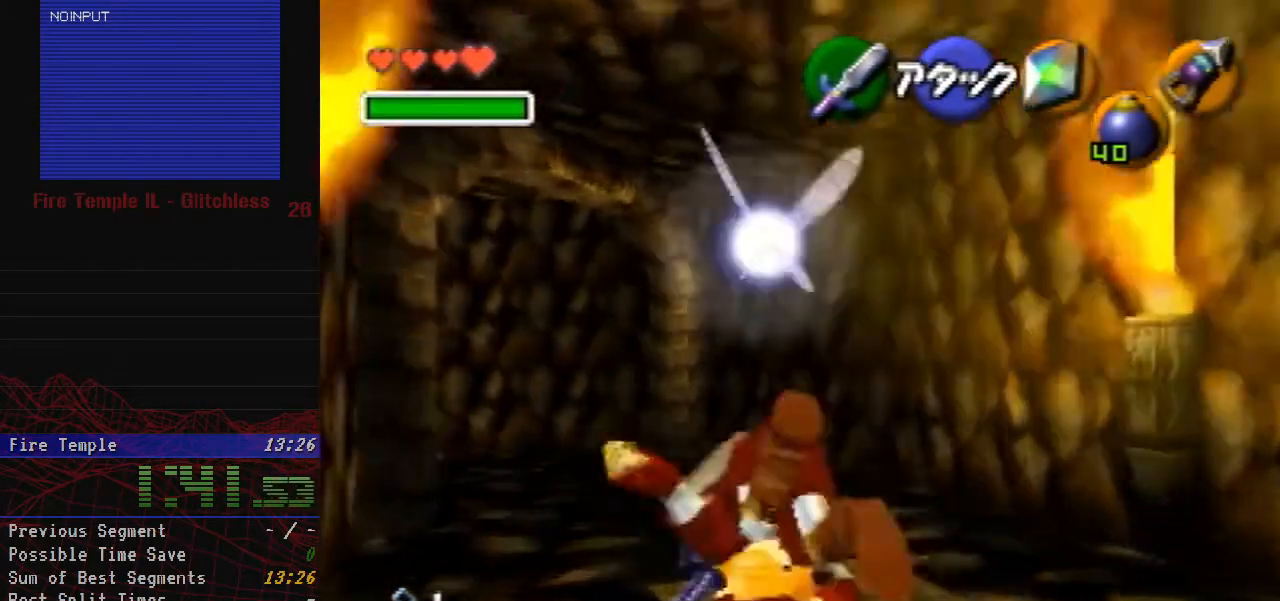
{"buttons": [], "left_stick": "up-left", "button_events": [[33, "Z", "down"], [183, "Z", "up"]]}
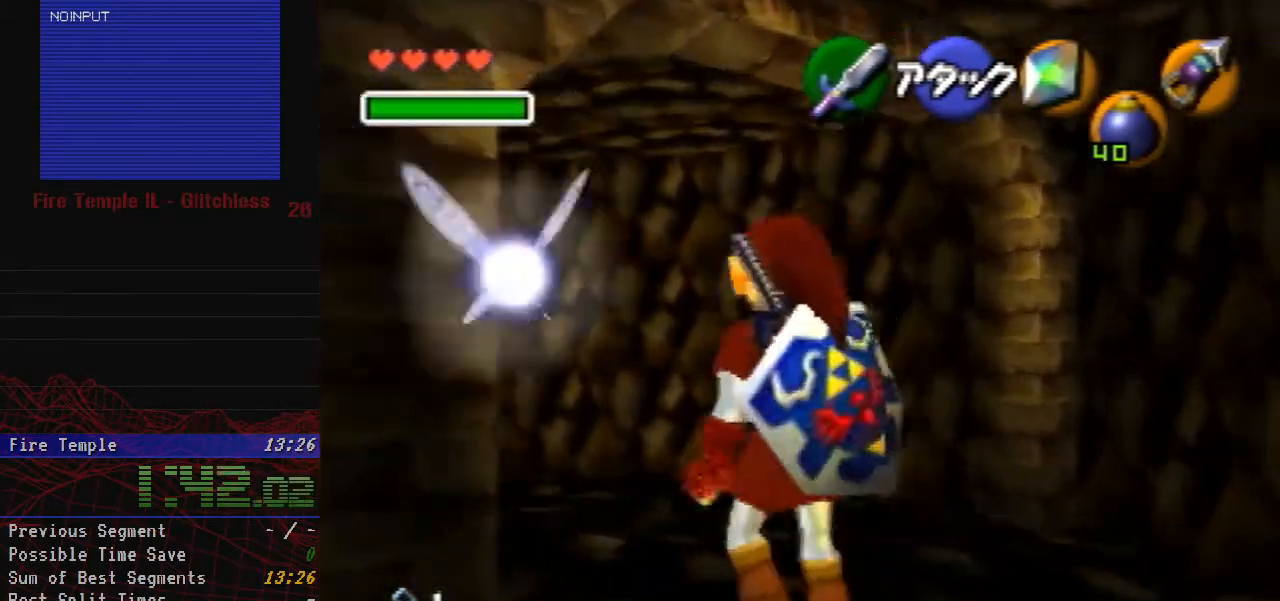
{"buttons": [], "left_stick": "up-left", "button_events": []}
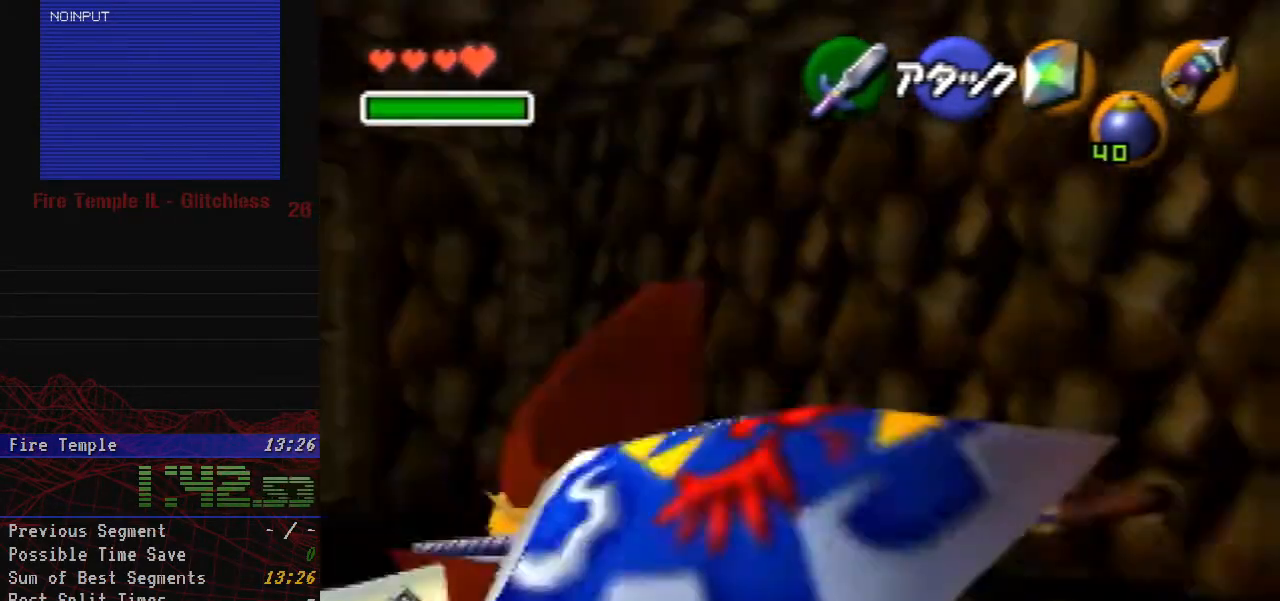
{"buttons": [], "left_stick": "up", "button_events": []}
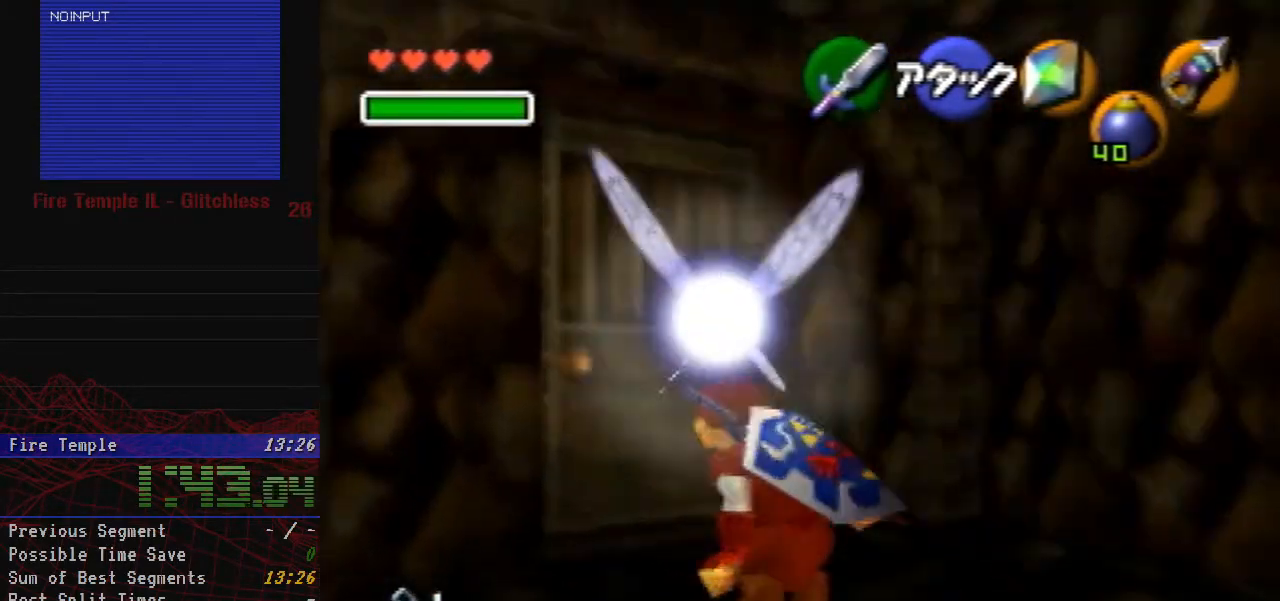
{"buttons": ["Z"], "left_stick": "center", "button_events": [[350, "Z", "down"]]}
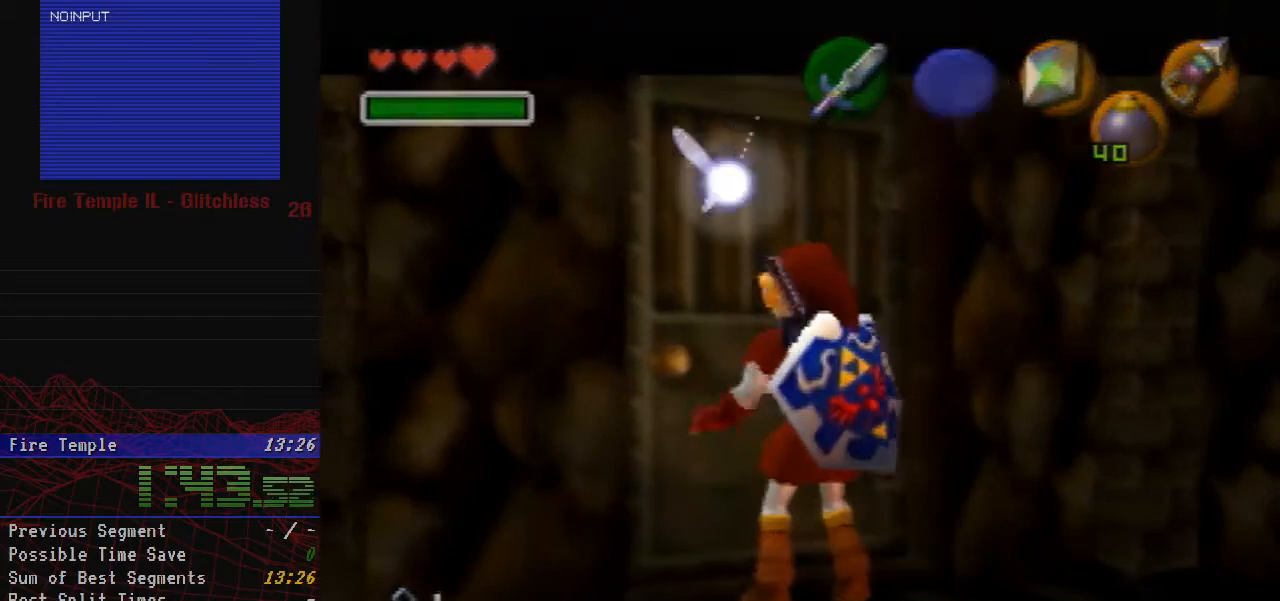
{"buttons": [], "left_stick": "center", "button_events": [[133, "Z", "up"]]}
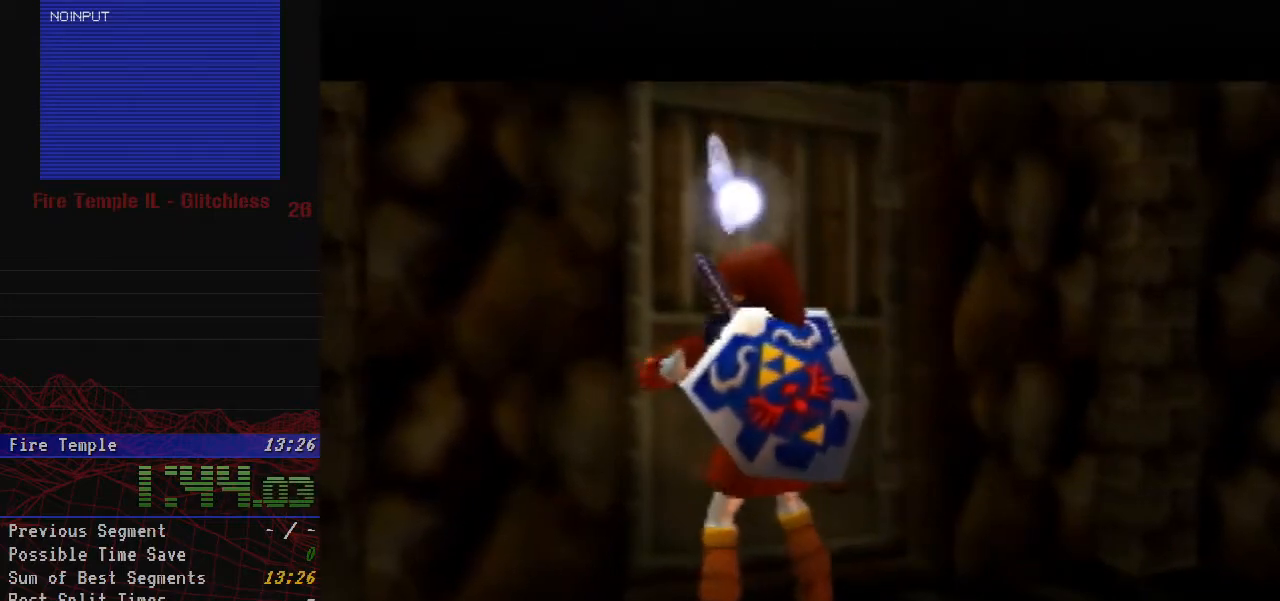
{"buttons": [], "left_stick": "center", "button_events": []}
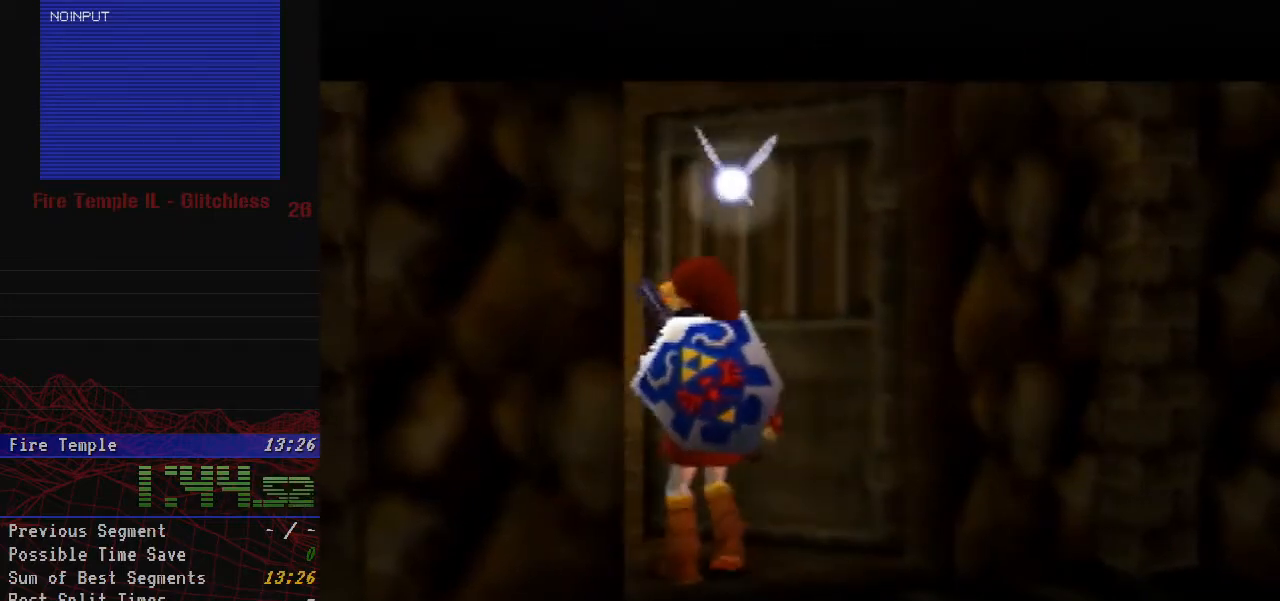
{"buttons": [], "left_stick": "center", "button_events": []}
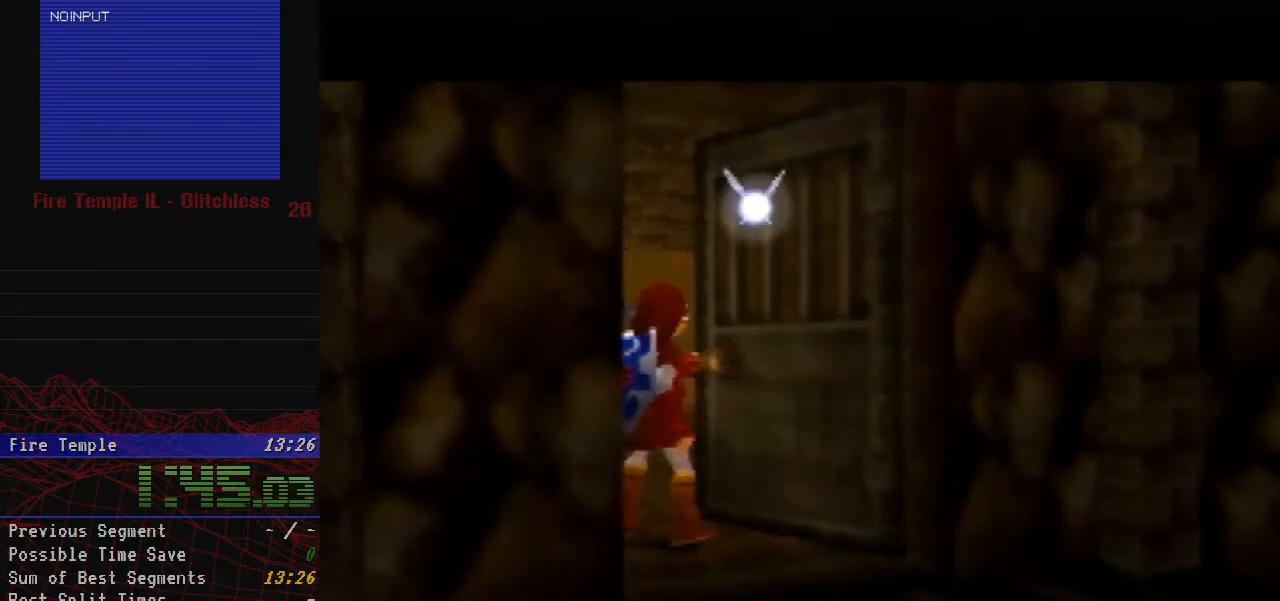
{"buttons": [], "left_stick": "center", "button_events": []}
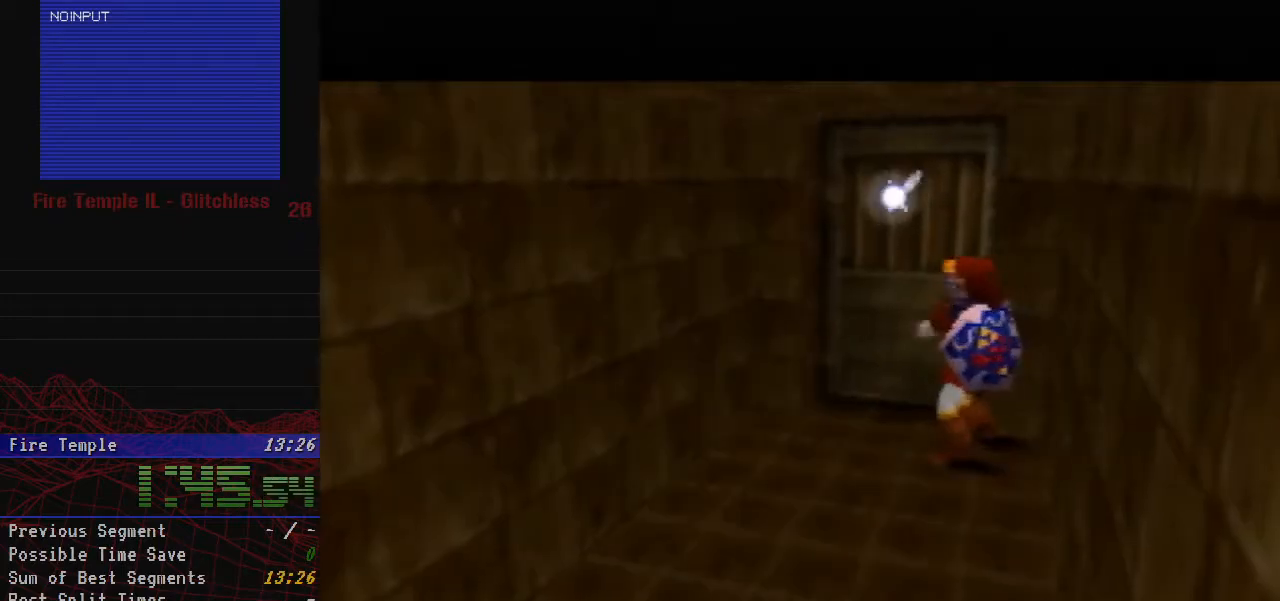
{"buttons": [], "left_stick": "center", "button_events": []}
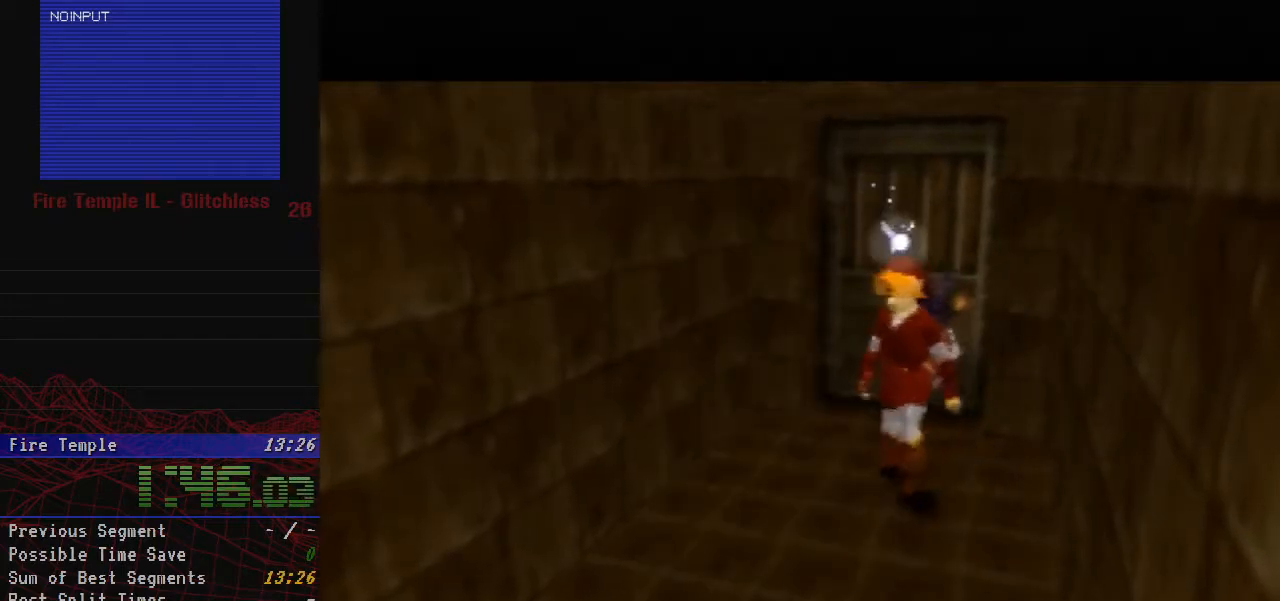
{"buttons": [], "left_stick": "down", "button_events": []}
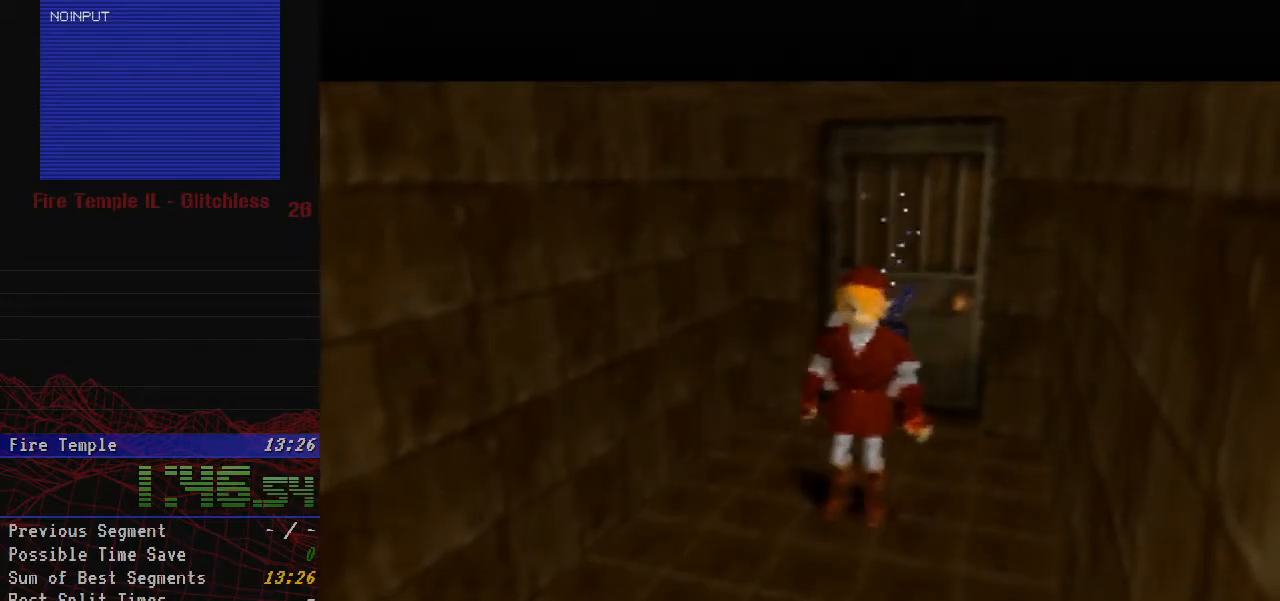
{"buttons": [], "left_stick": "down", "button_events": []}
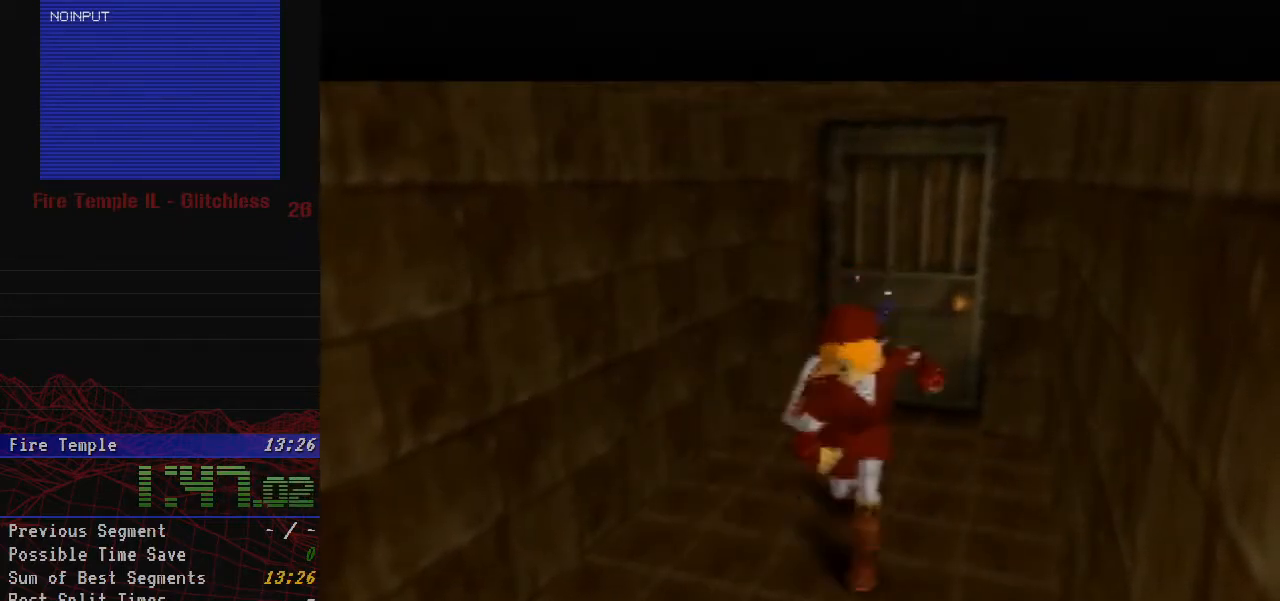
{"buttons": [], "left_stick": "down", "button_events": []}
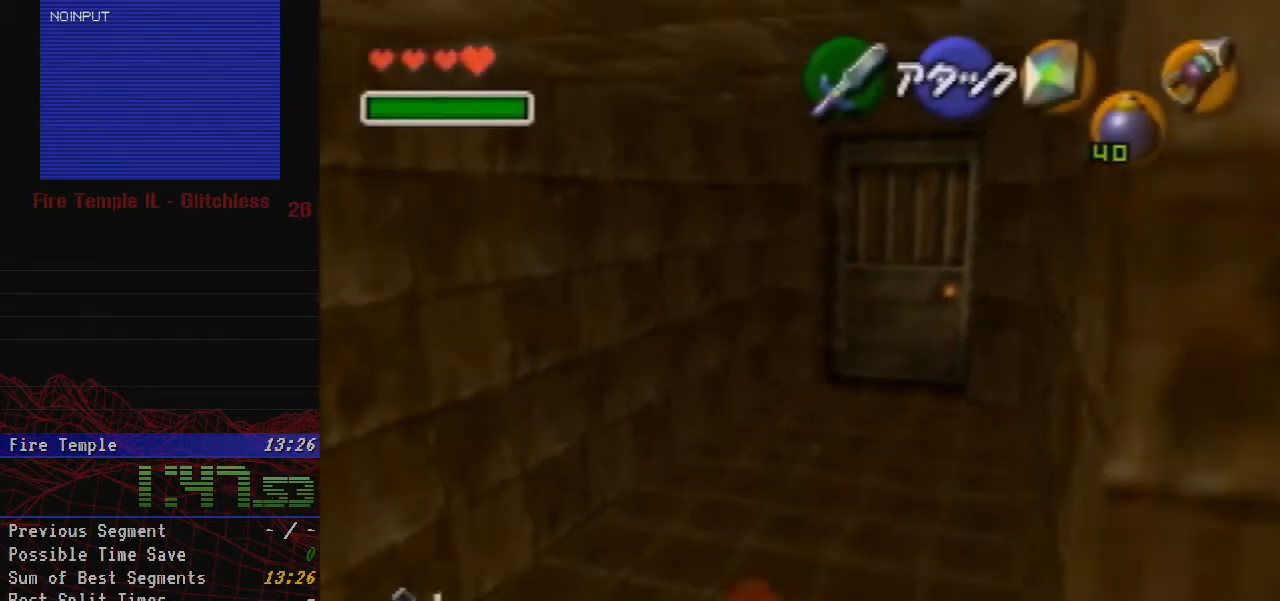
{"buttons": [], "left_stick": "down", "button_events": []}
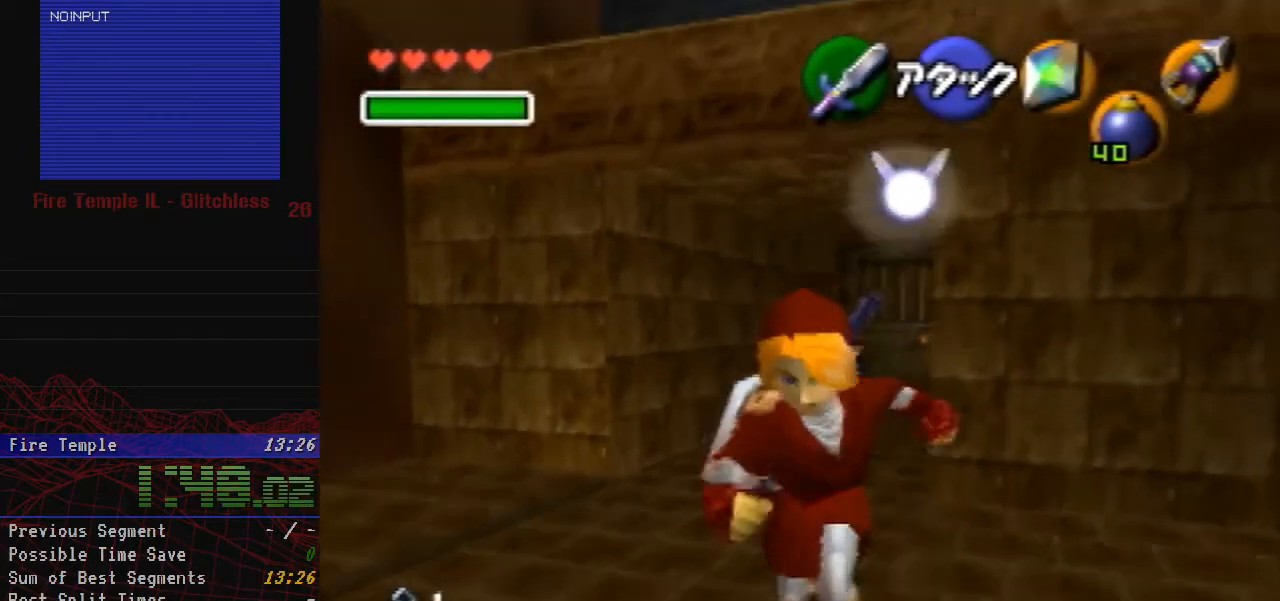
{"buttons": [], "left_stick": "down", "button_events": []}